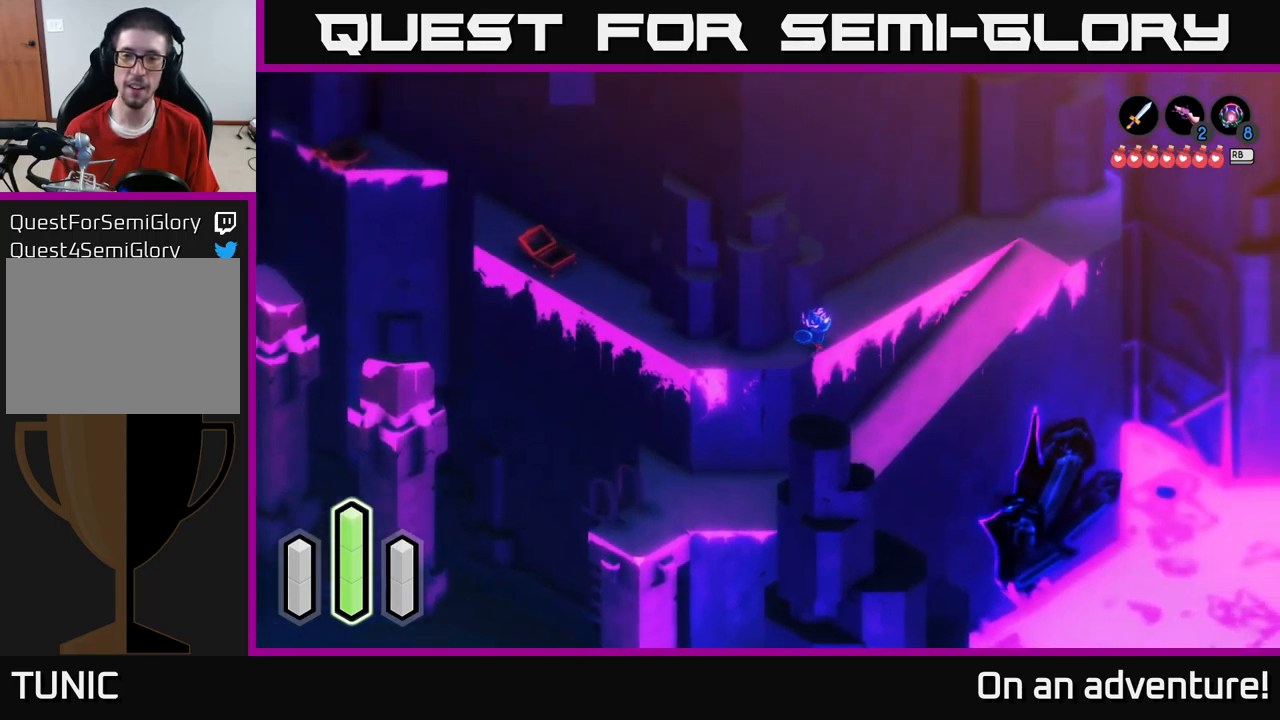
Gameplay with a controller (Xbox layout); each line is a JSON object with the inputs held at the frame after it. "events" lists button and stick changes between this image and that frame as [ms after this image, input, new state], when the widget could be followed in between.
{"buttons": [], "left_stick": "up-right", "right_stick": "center", "events": [[100, "A", "up"], [183, "A", "down"], [367, "A", "up"]]}
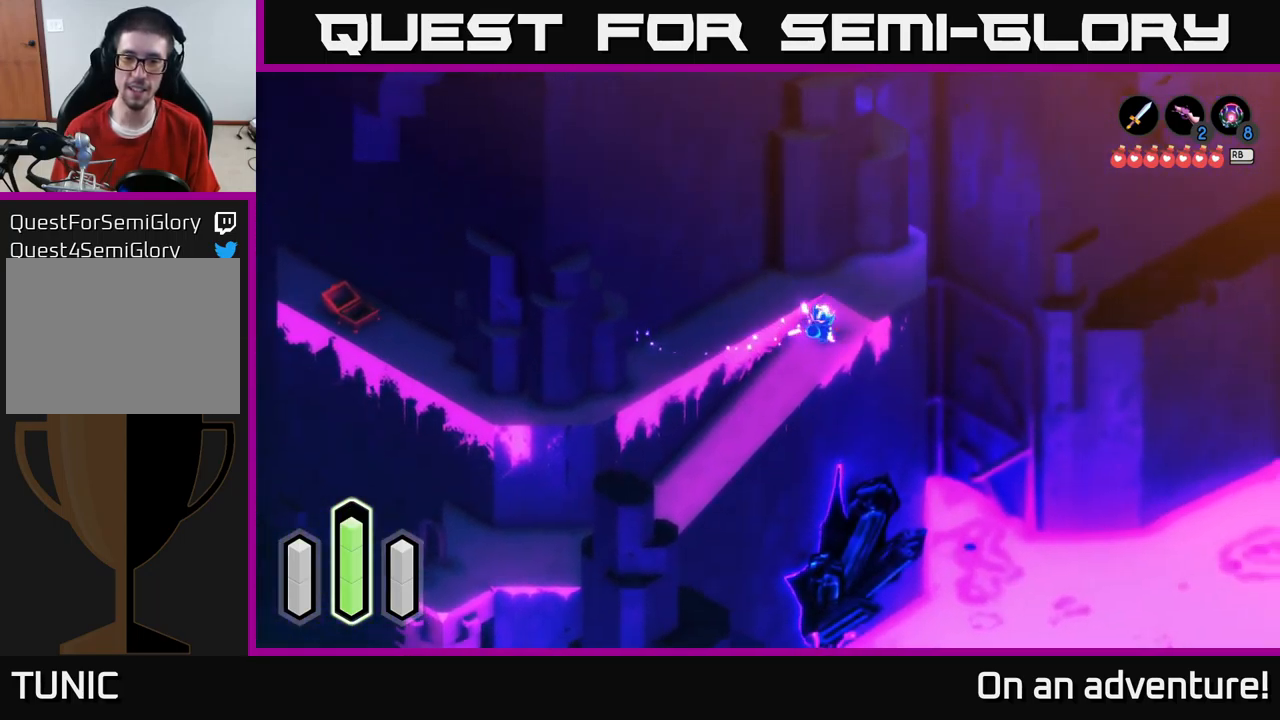
{"buttons": [], "left_stick": "center", "right_stick": "center", "events": [[167, "left_stick", "down"], [217, "left_stick", "down-left"], [250, "A", "down"], [450, "A", "up"], [467, "left_stick", "center"]]}
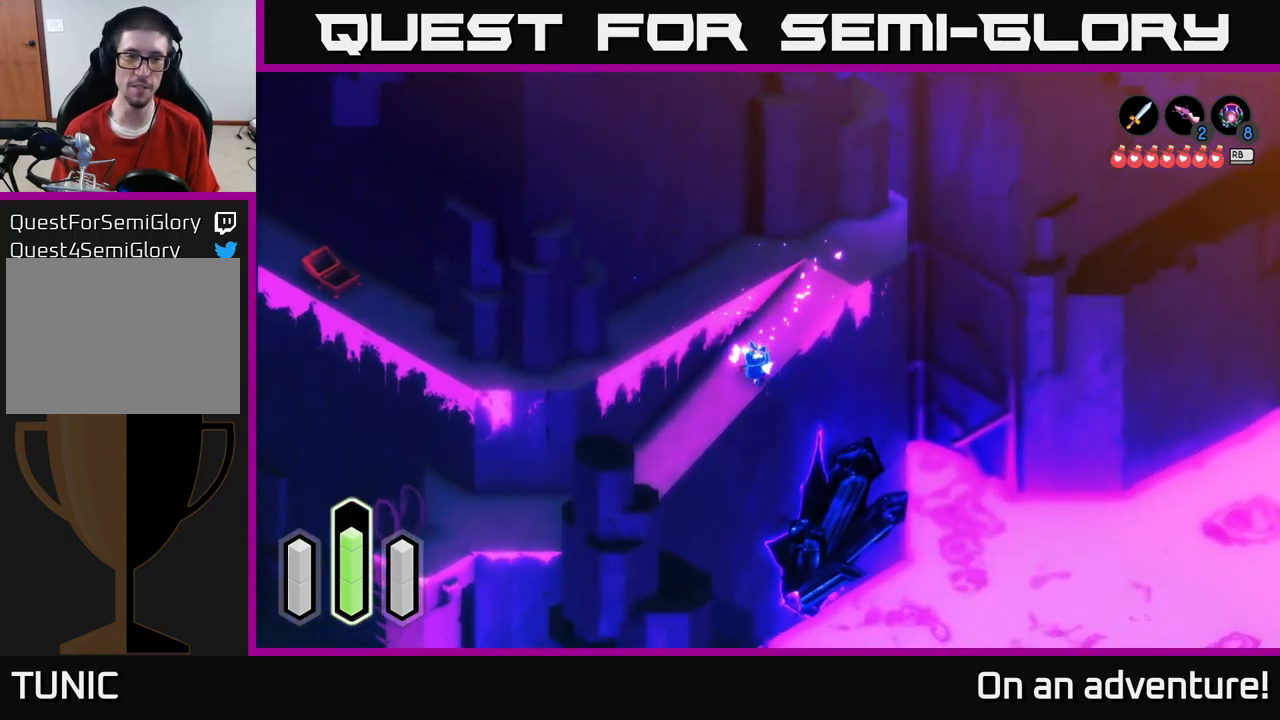
{"buttons": ["L1"], "left_stick": "center", "right_stick": "center", "events": [[83, "L2", "down"], [167, "L2", "up"], [383, "L1", "down"]]}
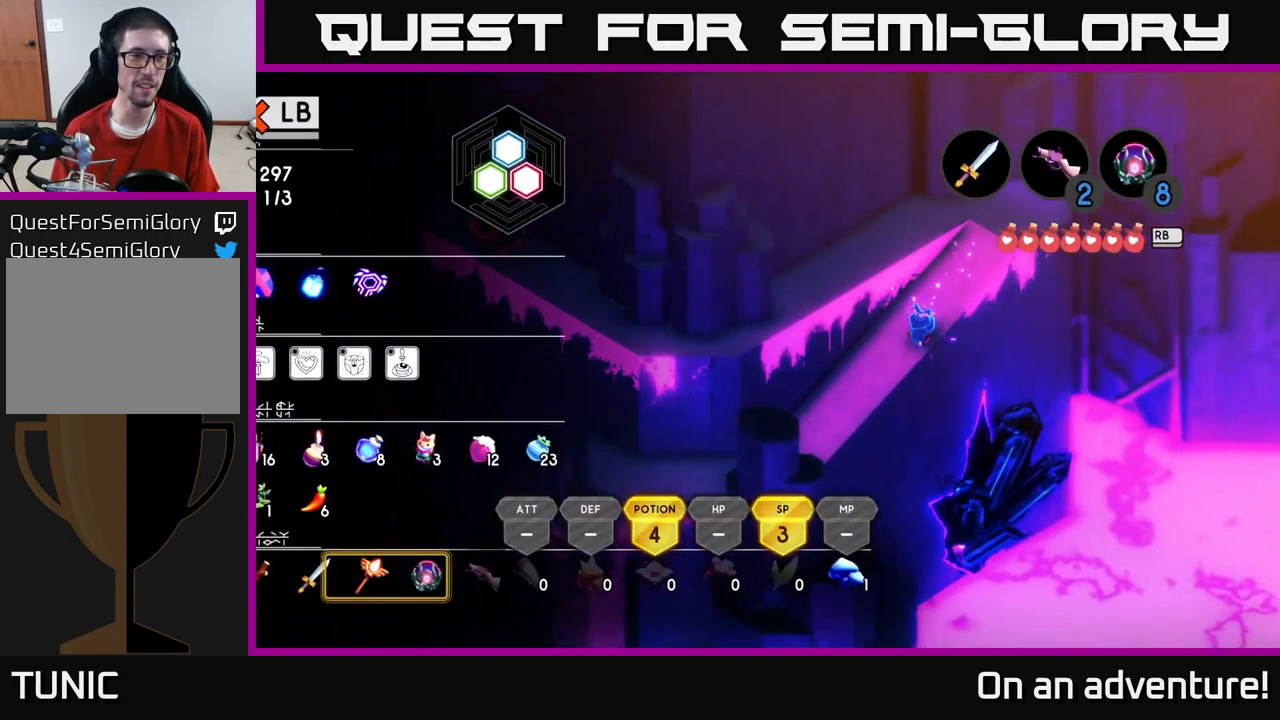
{"buttons": [], "left_stick": "center", "right_stick": "center", "events": [[17, "L1", "up"]]}
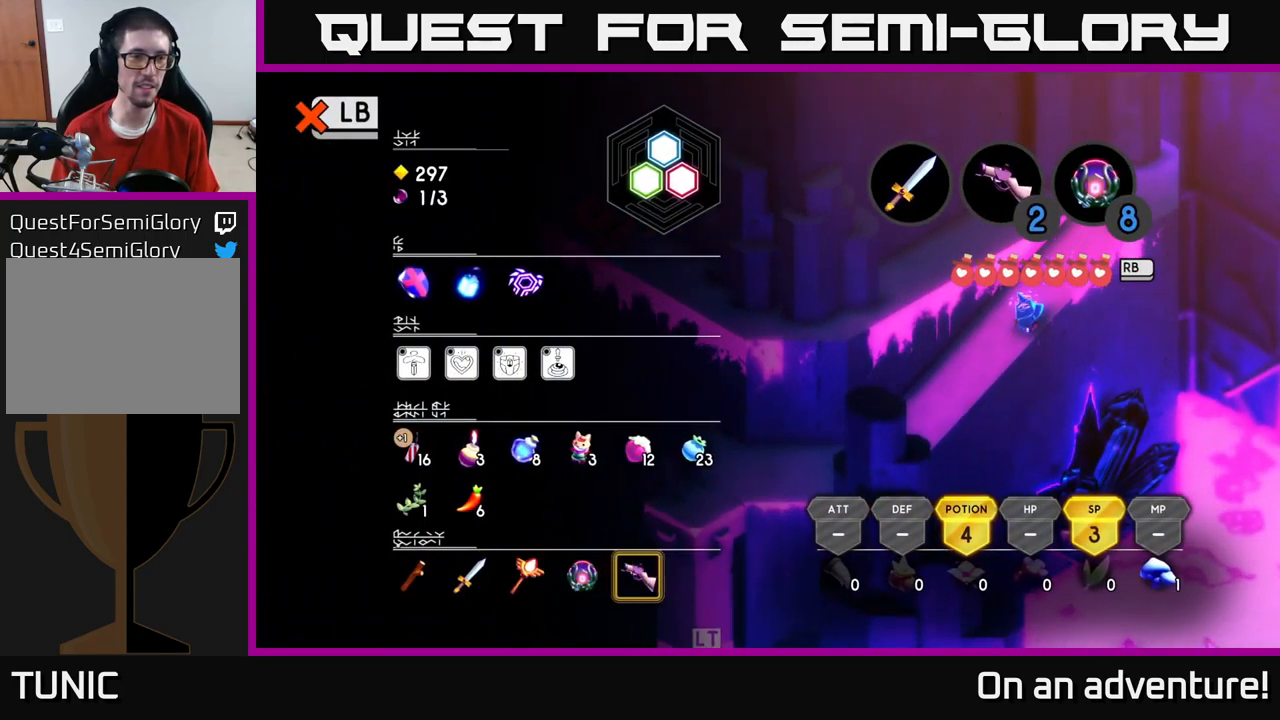
{"buttons": ["A"], "left_stick": "down-left", "right_stick": "center", "events": [[50, "L1", "down"], [133, "left_stick", "down-left"], [150, "L1", "up"], [183, "A", "down"]]}
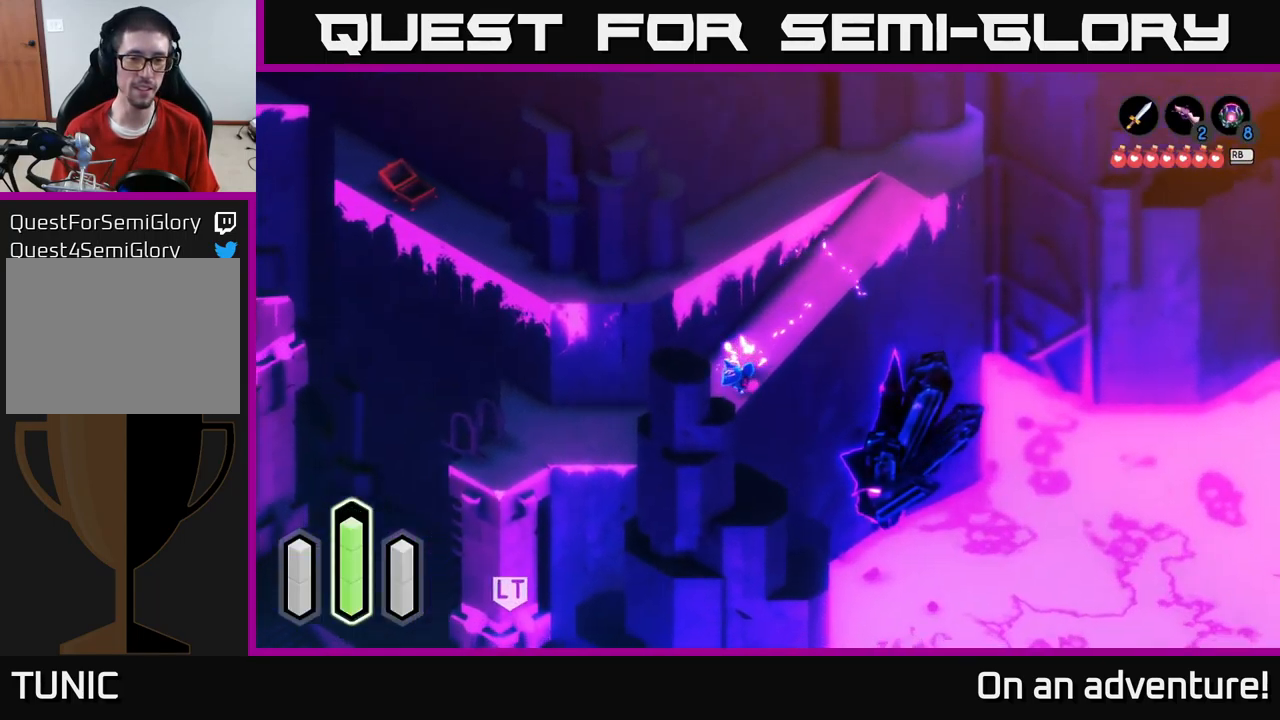
{"buttons": ["A"], "left_stick": "left", "right_stick": "center", "events": [[100, "left_stick", "left"]]}
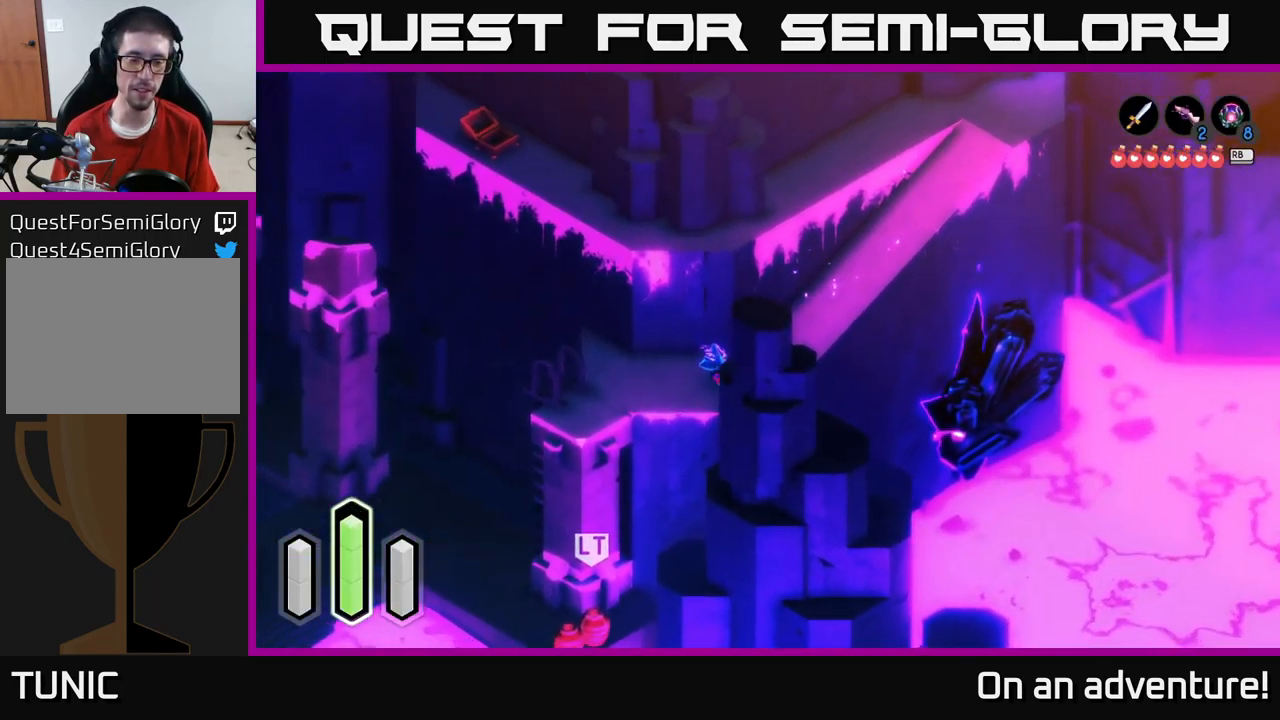
{"buttons": ["A"], "left_stick": "down-left", "right_stick": "center", "events": [[267, "left_stick", "down-left"]]}
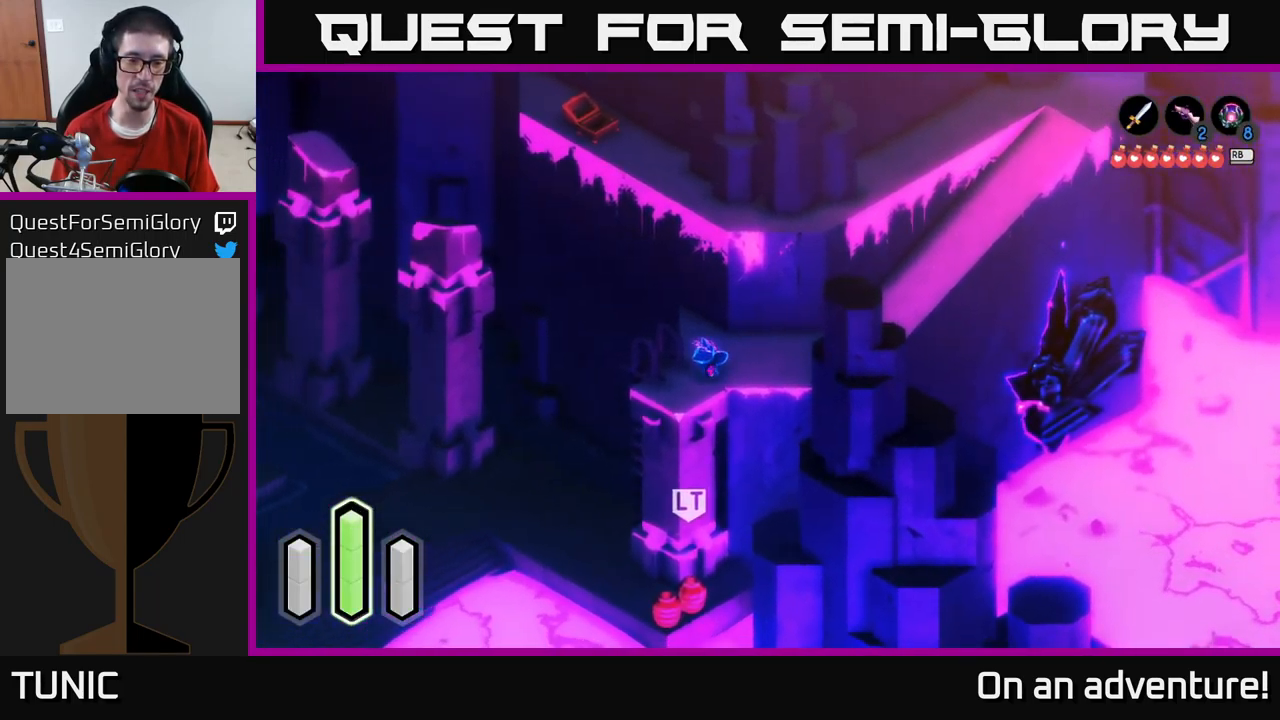
{"buttons": [], "left_stick": "center", "right_stick": "center", "events": [[33, "left_stick", "left"], [150, "A", "up"], [150, "left_stick", "up-left"], [283, "A", "down"], [350, "left_stick", "center"], [500, "A", "up"]]}
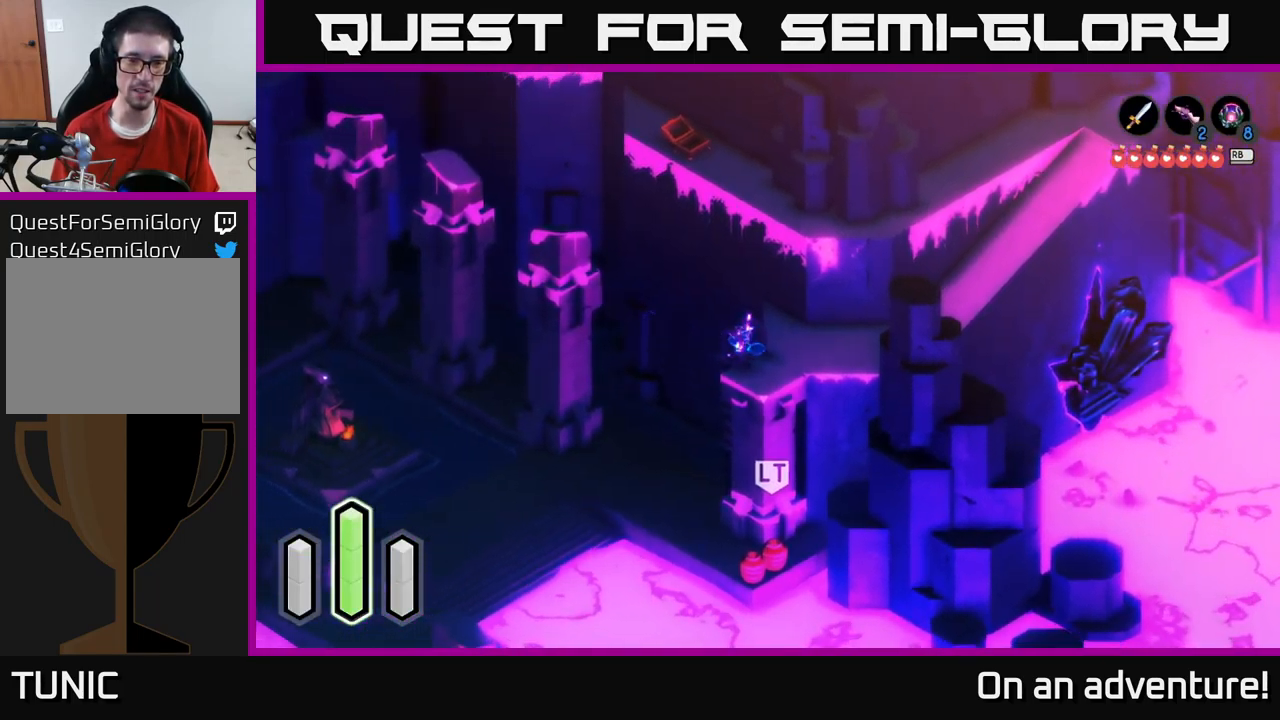
{"buttons": [], "left_stick": "up-left", "right_stick": "center", "events": [[67, "left_stick", "left"], [417, "left_stick", "up-left"]]}
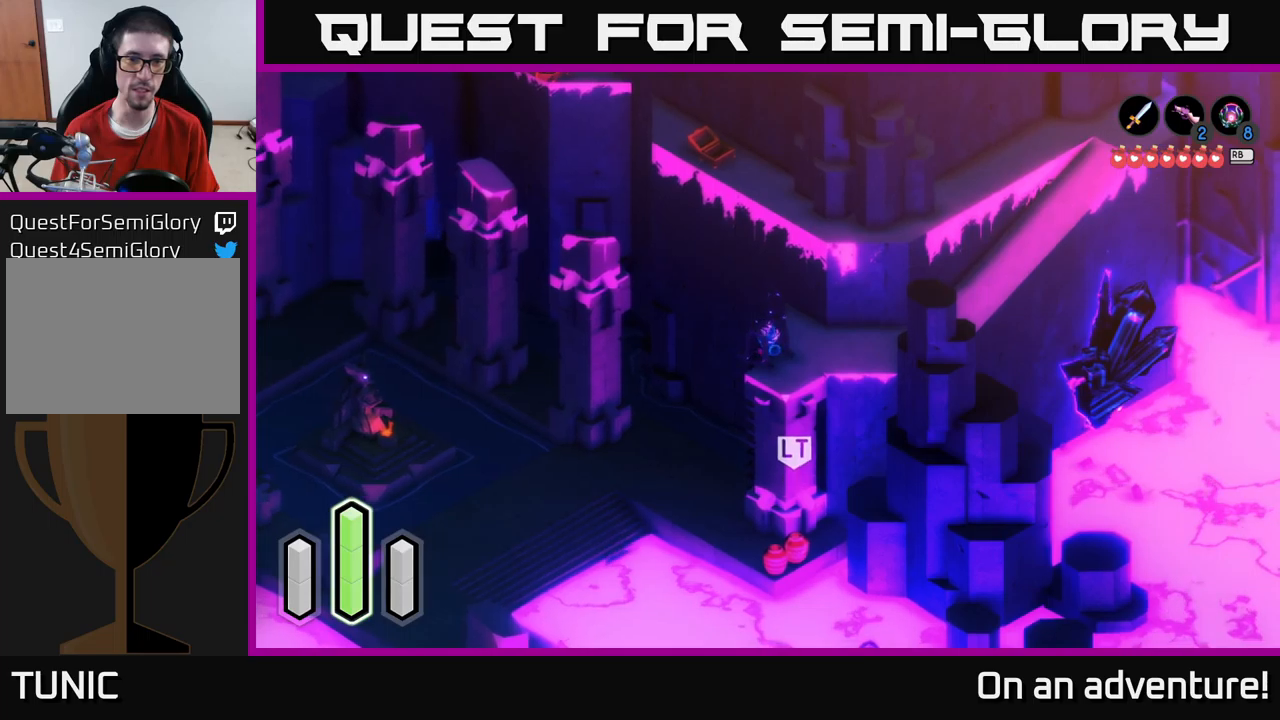
{"buttons": [], "left_stick": "center", "right_stick": "center", "events": [[67, "left_stick", "center"], [167, "A", "down"], [317, "A", "up"]]}
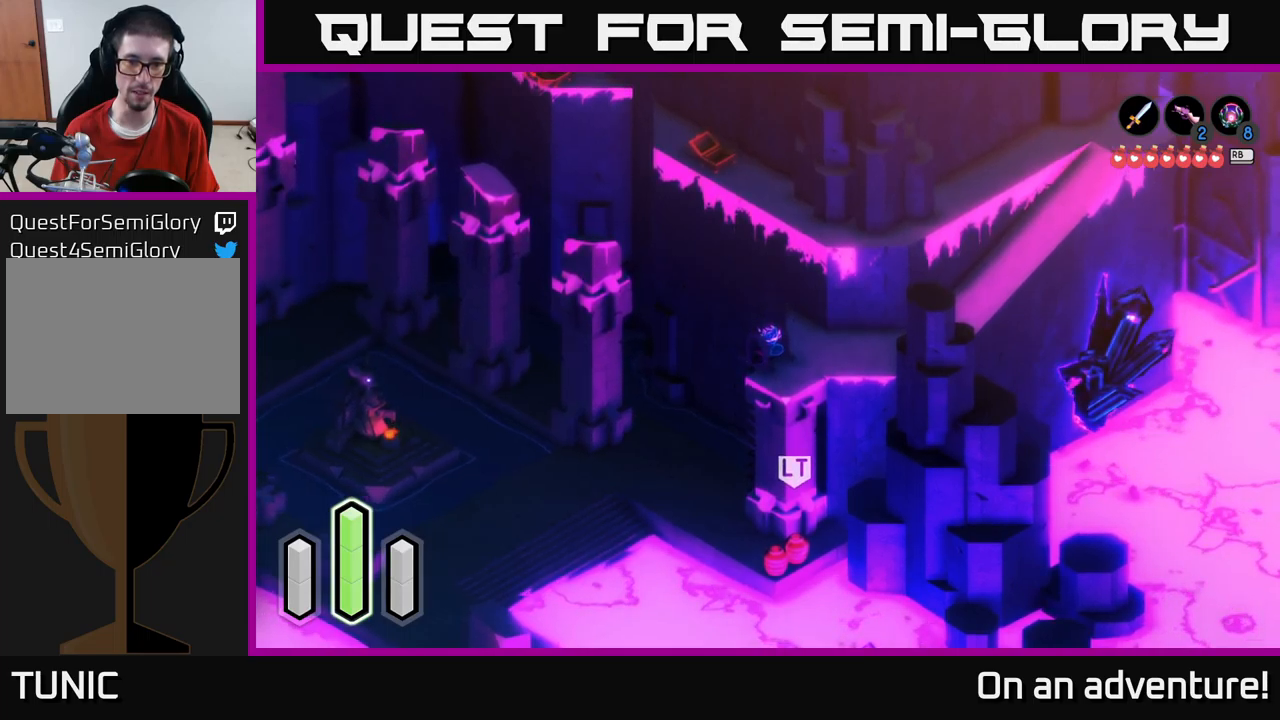
{"buttons": [], "left_stick": "center", "right_stick": "center", "events": [[134, "left_stick", "up-left"], [467, "left_stick", "center"]]}
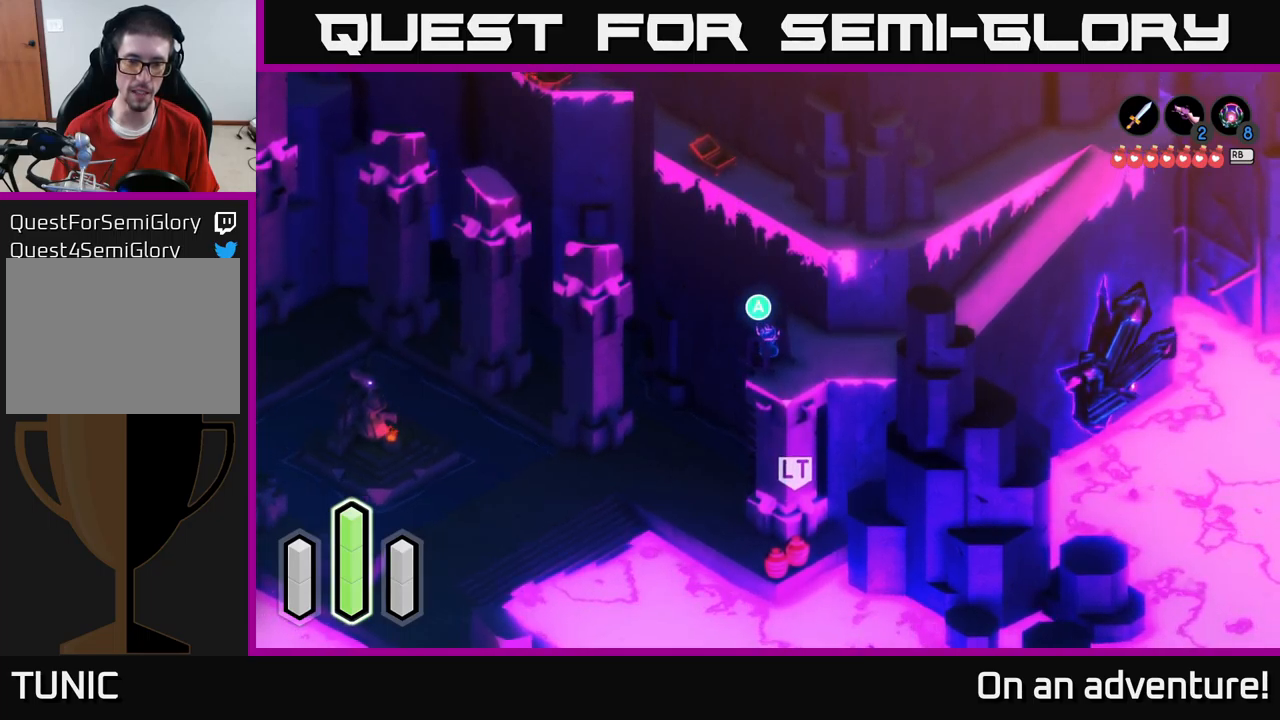
{"buttons": [], "left_stick": "down-left", "right_stick": "center", "events": [[34, "A", "down"], [150, "A", "up"], [234, "left_stick", "left"], [467, "left_stick", "down-left"]]}
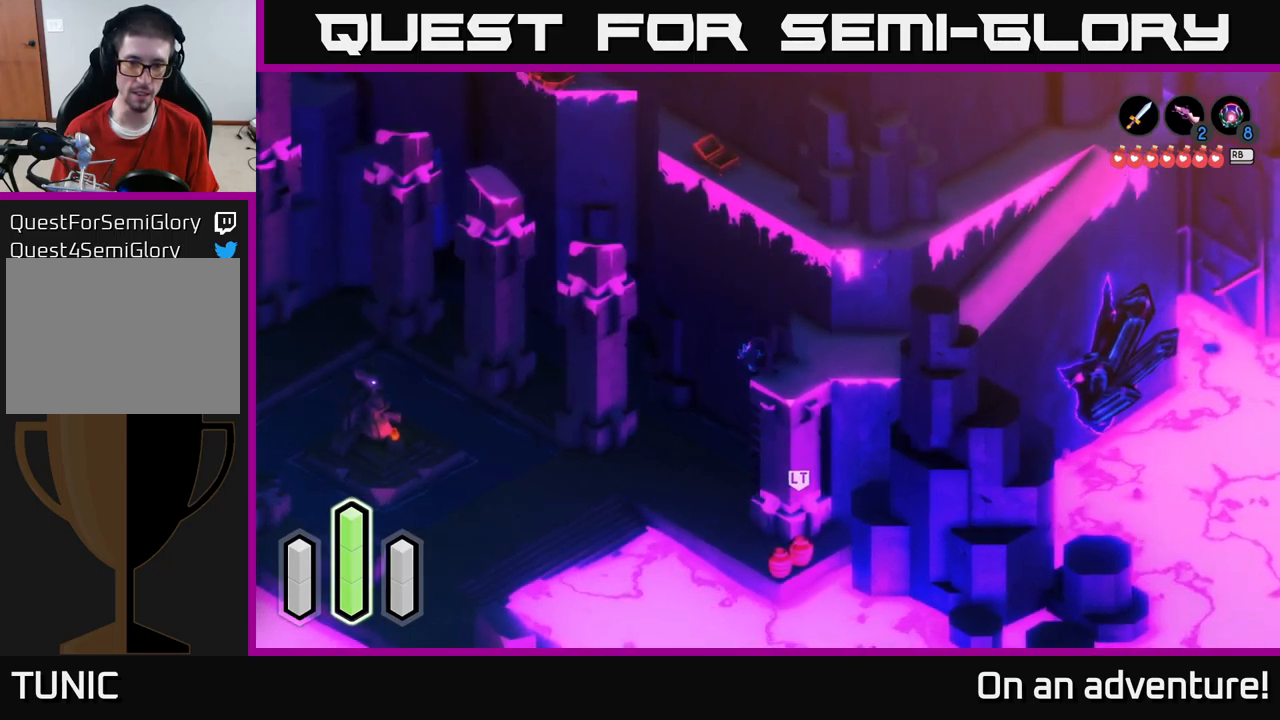
{"buttons": ["L1"], "left_stick": "center", "right_stick": "center", "events": [[317, "left_stick", "center"], [467, "L1", "down"]]}
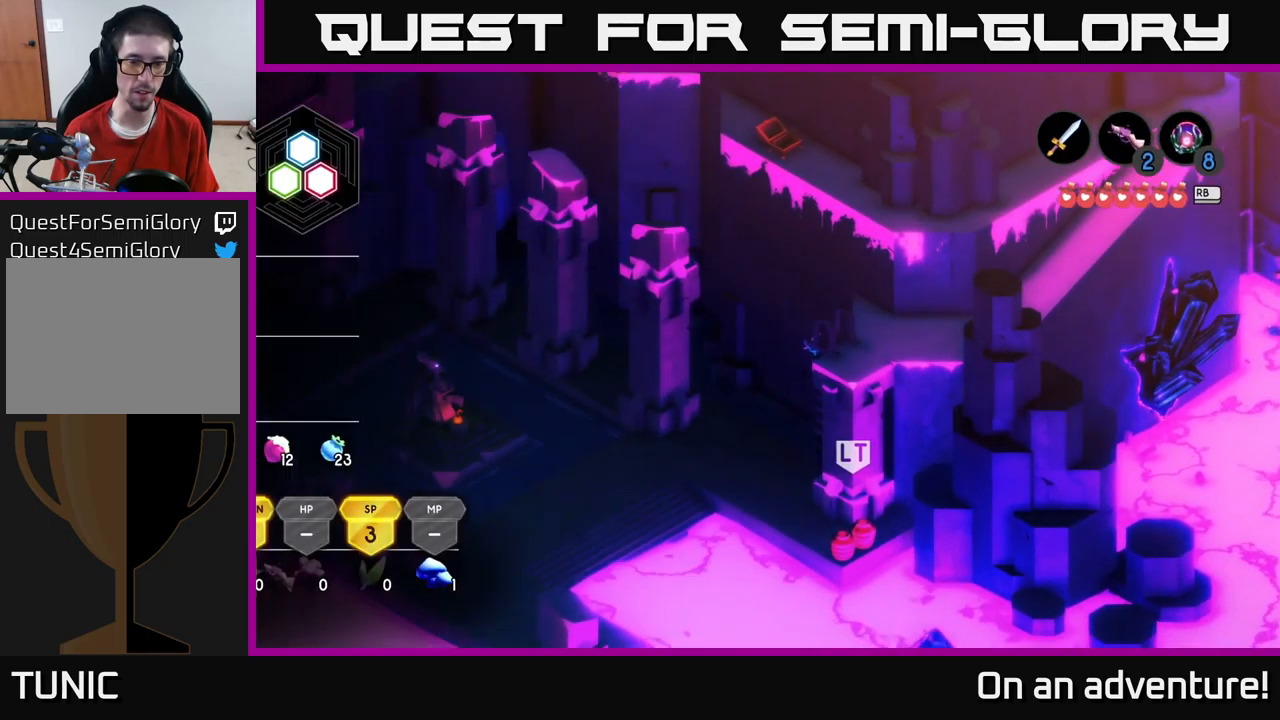
{"buttons": [], "left_stick": "center", "right_stick": "center", "events": [[84, "L1", "up"]]}
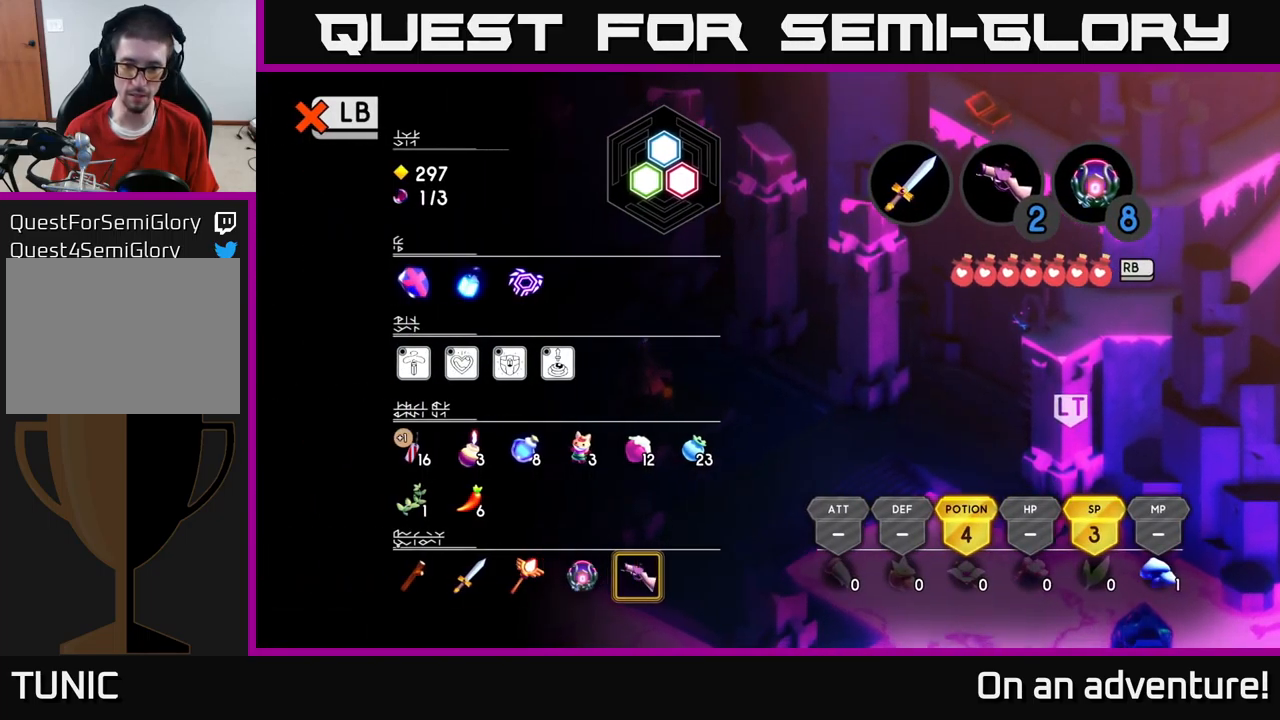
{"buttons": [], "left_stick": "center", "right_stick": "center", "events": [[50, "DPAD_RIGHT", "down"], [167, "DPAD_RIGHT", "up"], [250, "DPAD_RIGHT", "down"], [317, "DPAD_RIGHT", "up"], [417, "DPAD_RIGHT", "down"], [484, "DPAD_RIGHT", "up"]]}
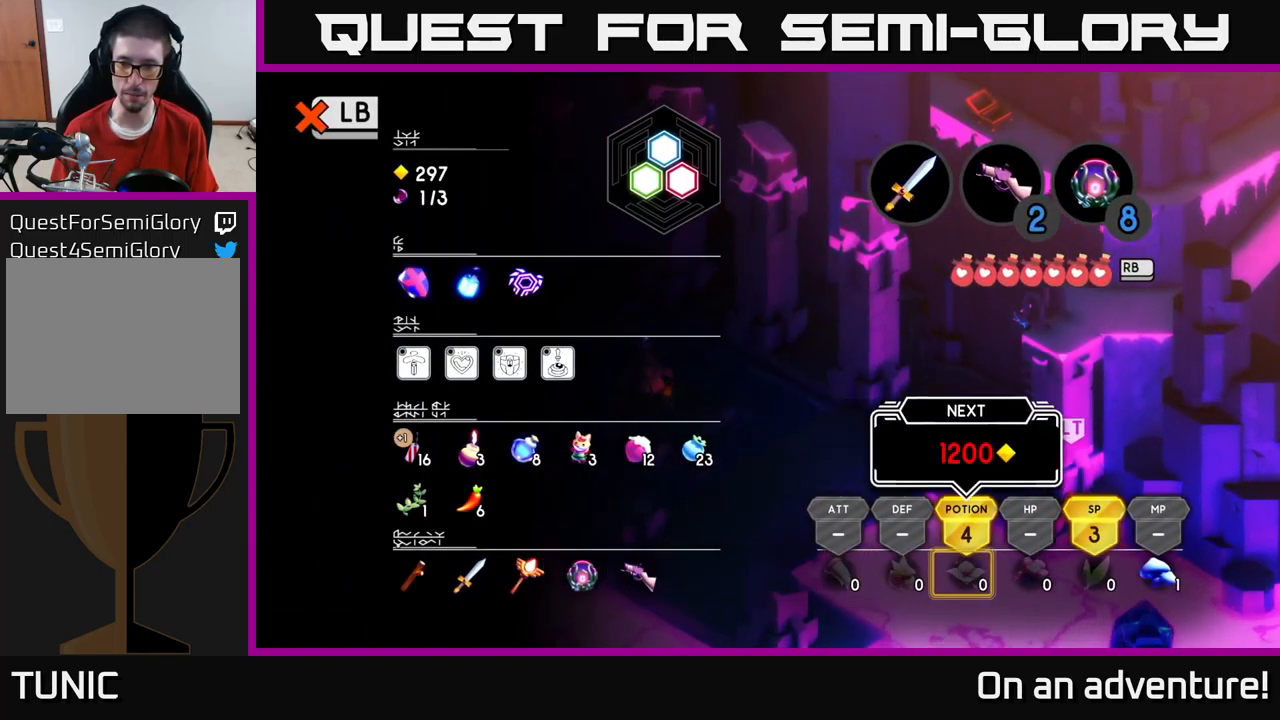
{"buttons": [], "left_stick": "center", "right_stick": "center", "events": [[100, "DPAD_RIGHT", "down"], [150, "DPAD_RIGHT", "up"], [217, "DPAD_RIGHT", "down"], [284, "DPAD_RIGHT", "up"], [367, "DPAD_RIGHT", "down"], [467, "DPAD_RIGHT", "up"]]}
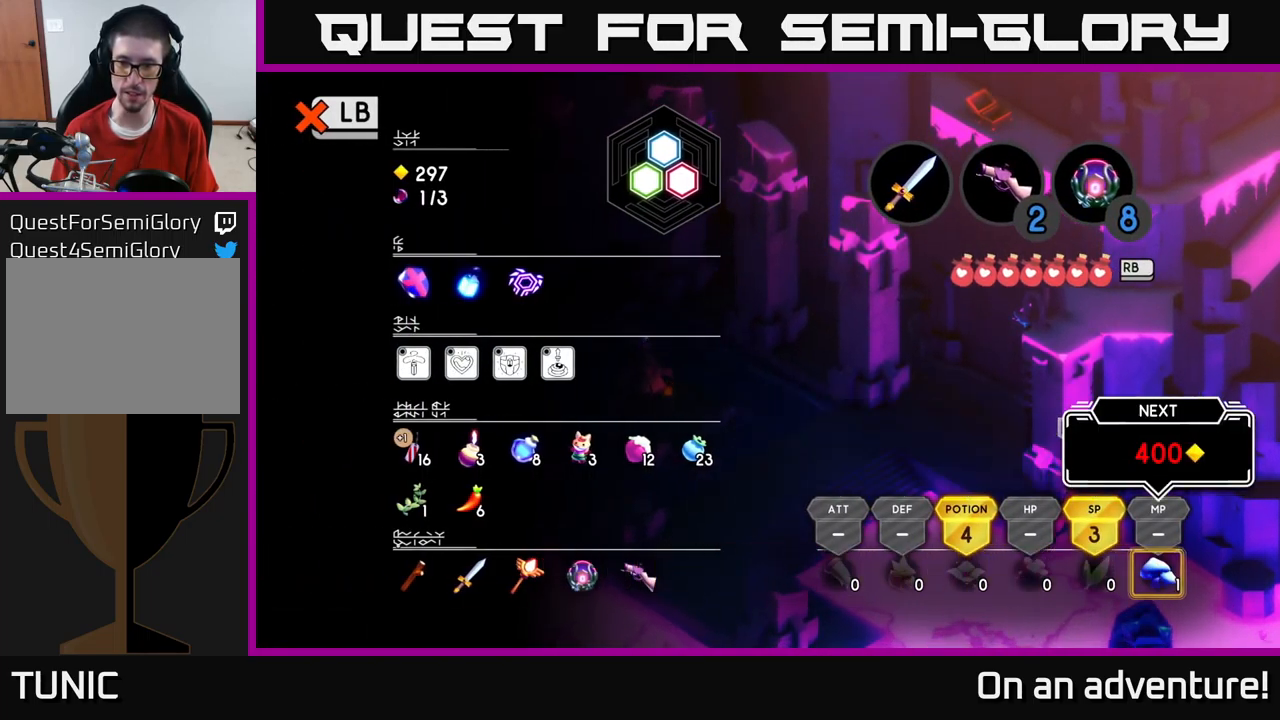
{"buttons": [], "left_stick": "center", "right_stick": "center", "events": []}
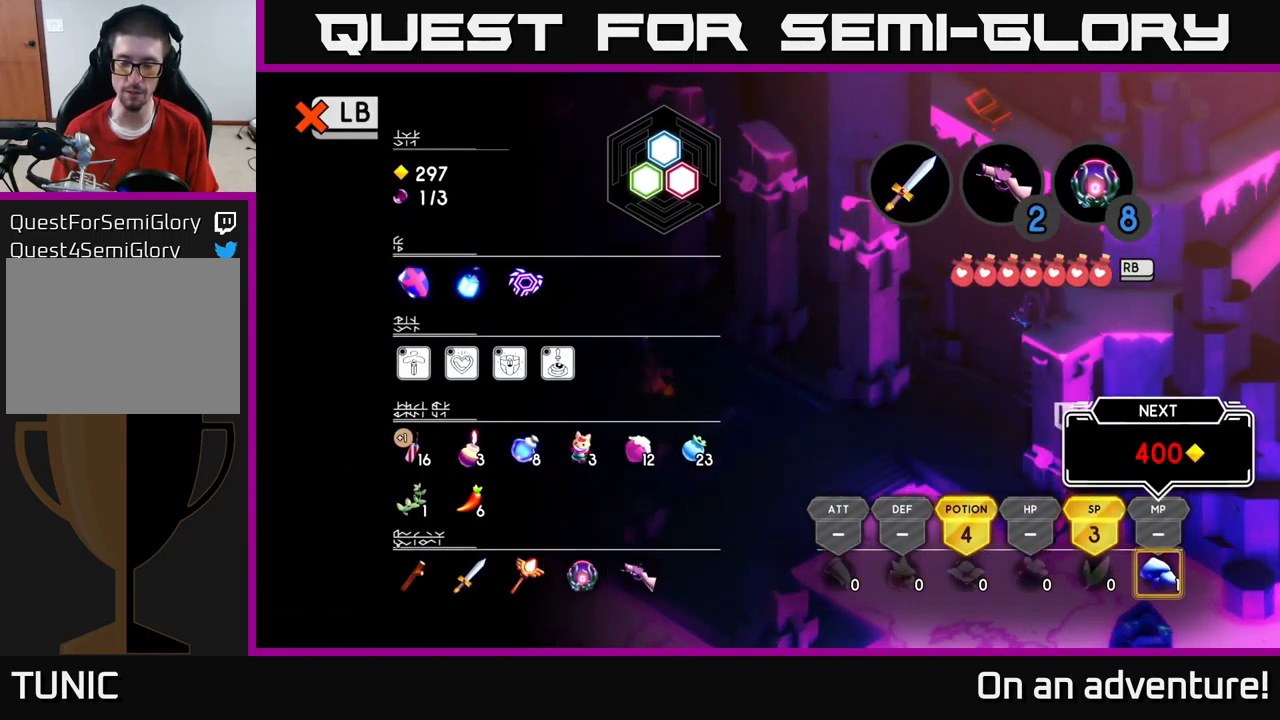
{"buttons": [], "left_stick": "center", "right_stick": "center", "events": []}
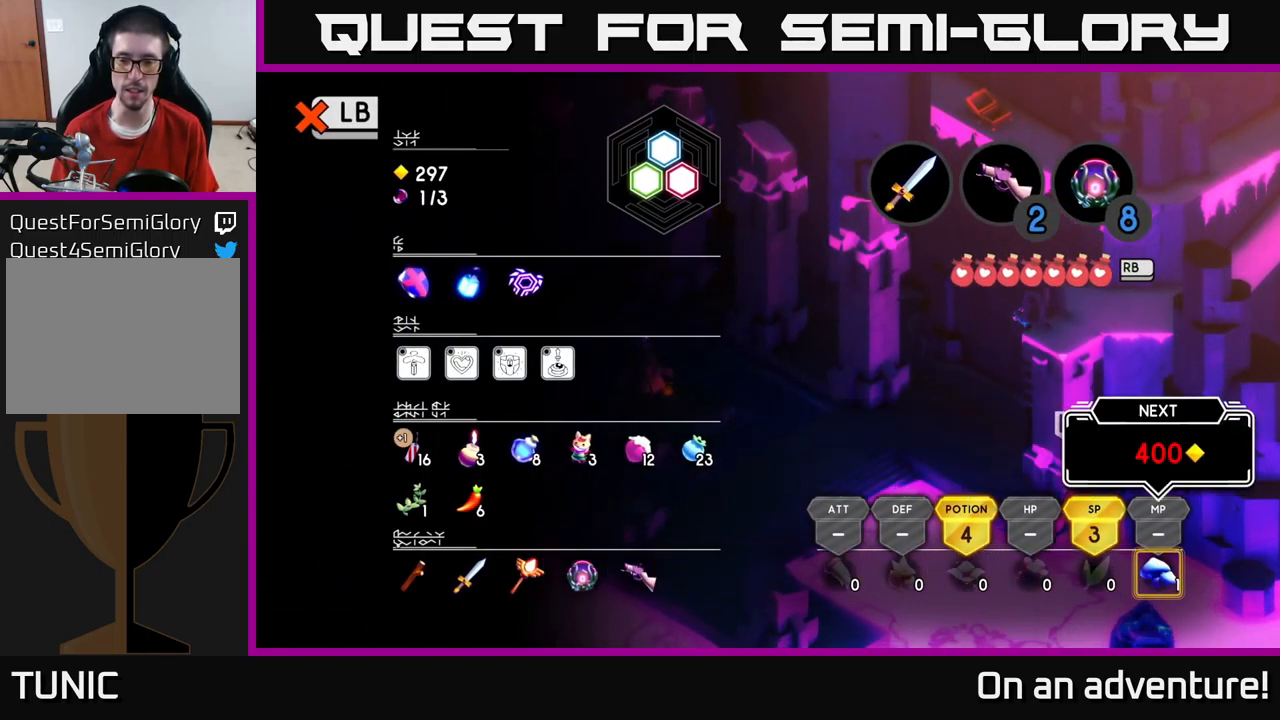
{"buttons": [], "left_stick": "center", "right_stick": "center", "events": []}
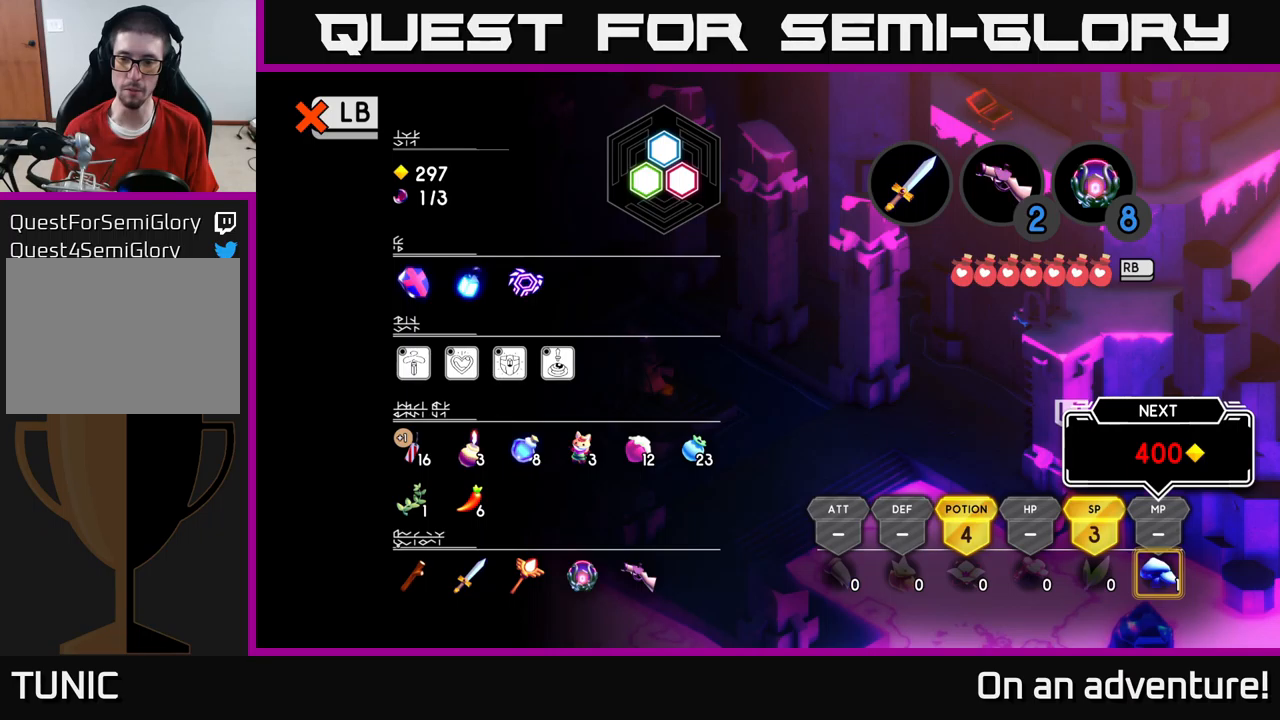
{"buttons": [], "left_stick": "center", "right_stick": "center", "events": []}
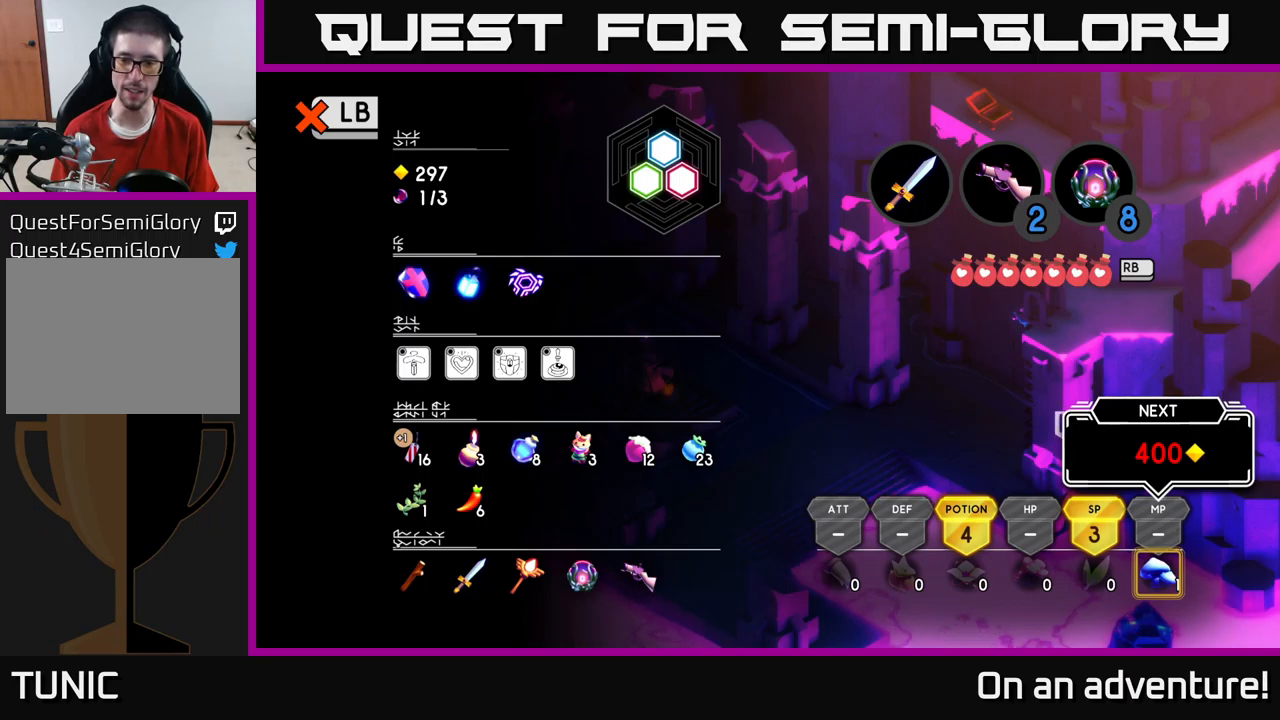
{"buttons": [], "left_stick": "center", "right_stick": "center", "events": [[216, "L1", "down"], [383, "L1", "up"]]}
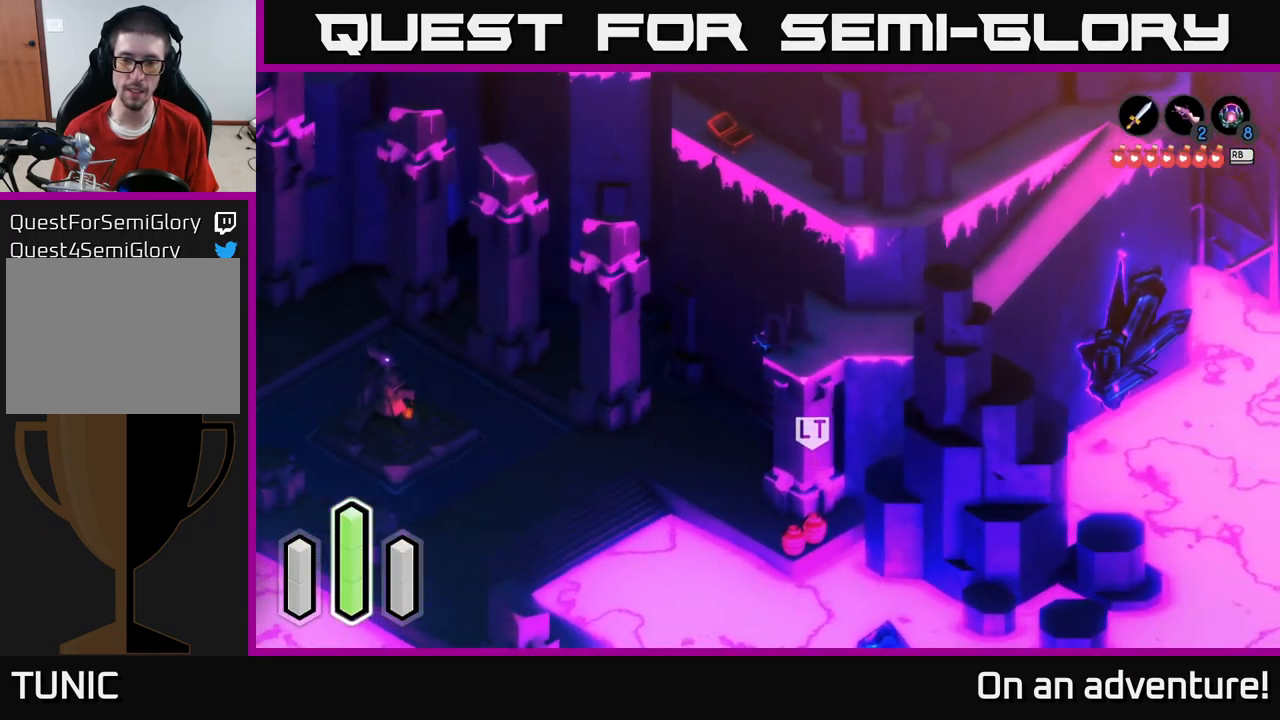
{"buttons": [], "left_stick": "center", "right_stick": "center", "events": [[350, "L1", "down"], [500, "L1", "up"]]}
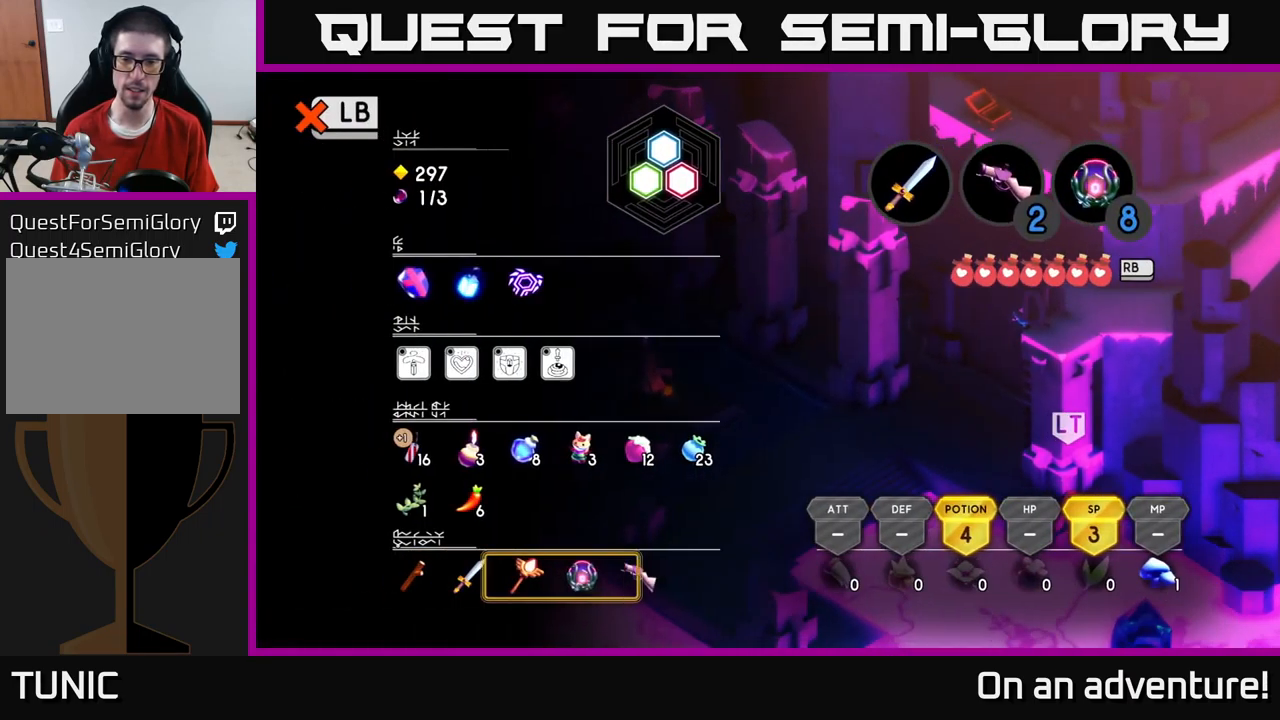
{"buttons": [], "left_stick": "center", "right_stick": "center", "events": []}
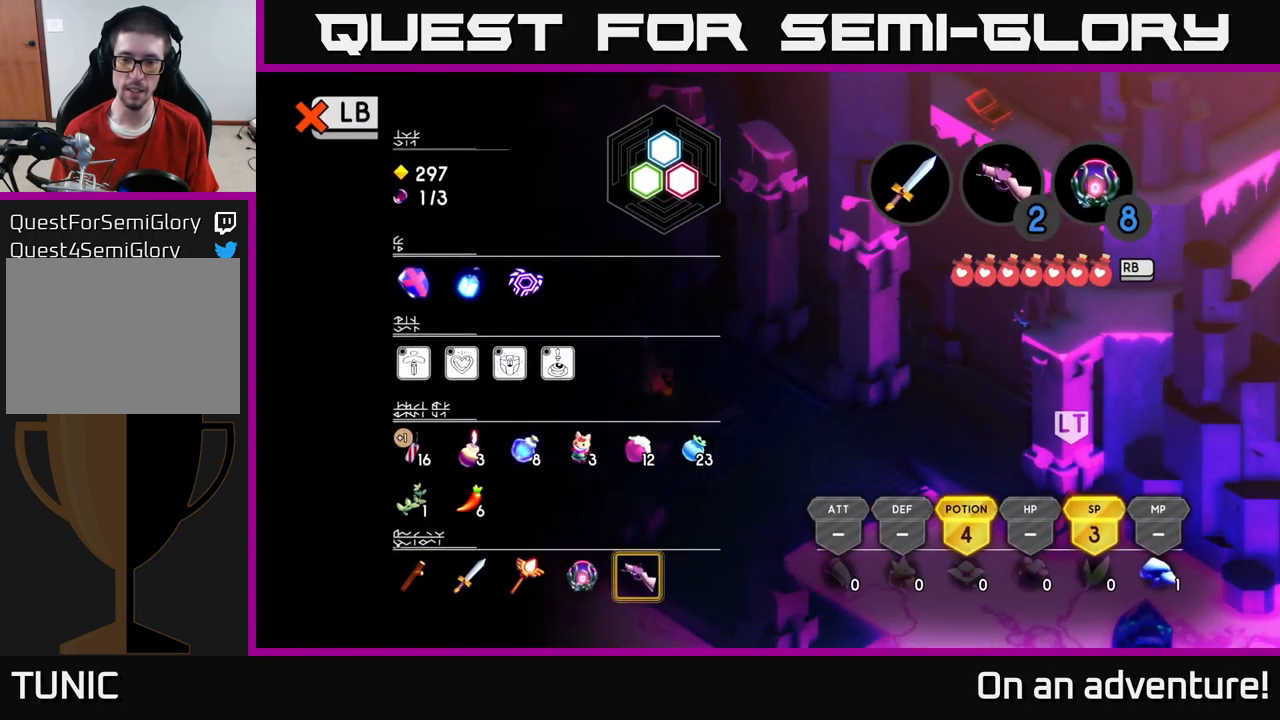
{"buttons": ["L1"], "left_stick": "center", "right_stick": "center", "events": [[450, "L1", "down"]]}
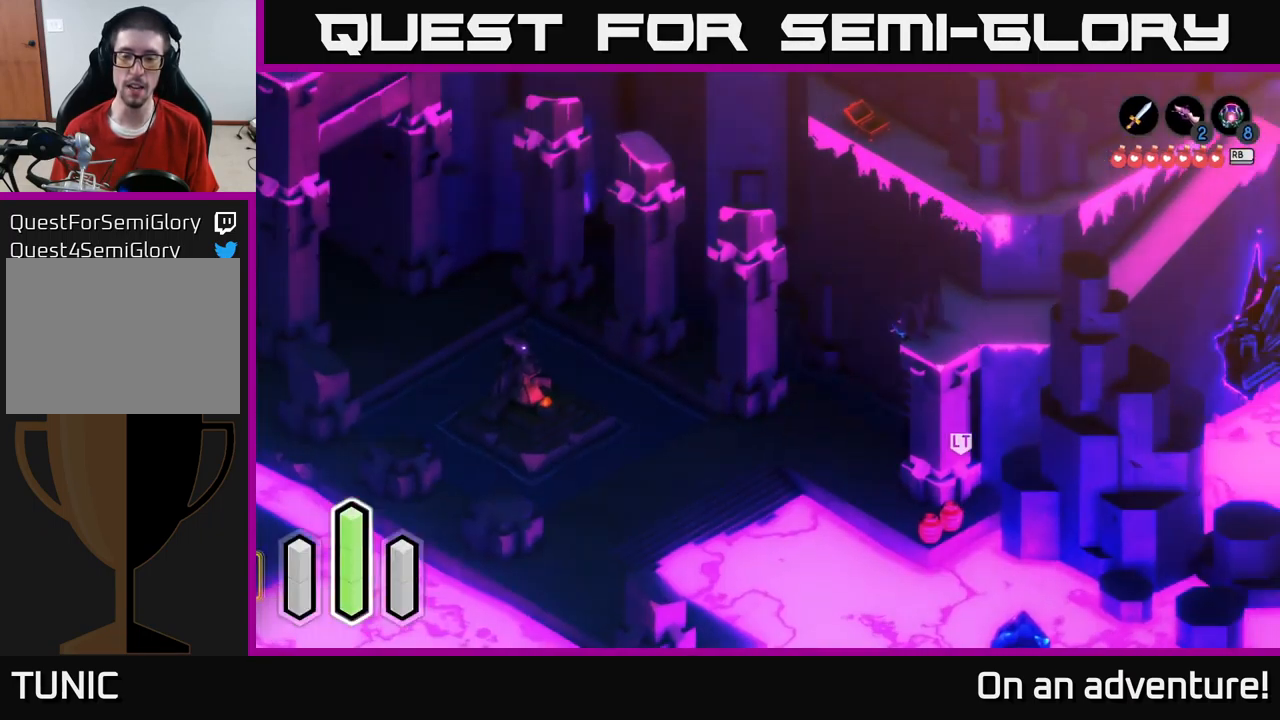
{"buttons": [], "left_stick": "down", "right_stick": "center", "events": [[100, "L1", "up"], [333, "left_stick", "down-left"], [483, "left_stick", "down"]]}
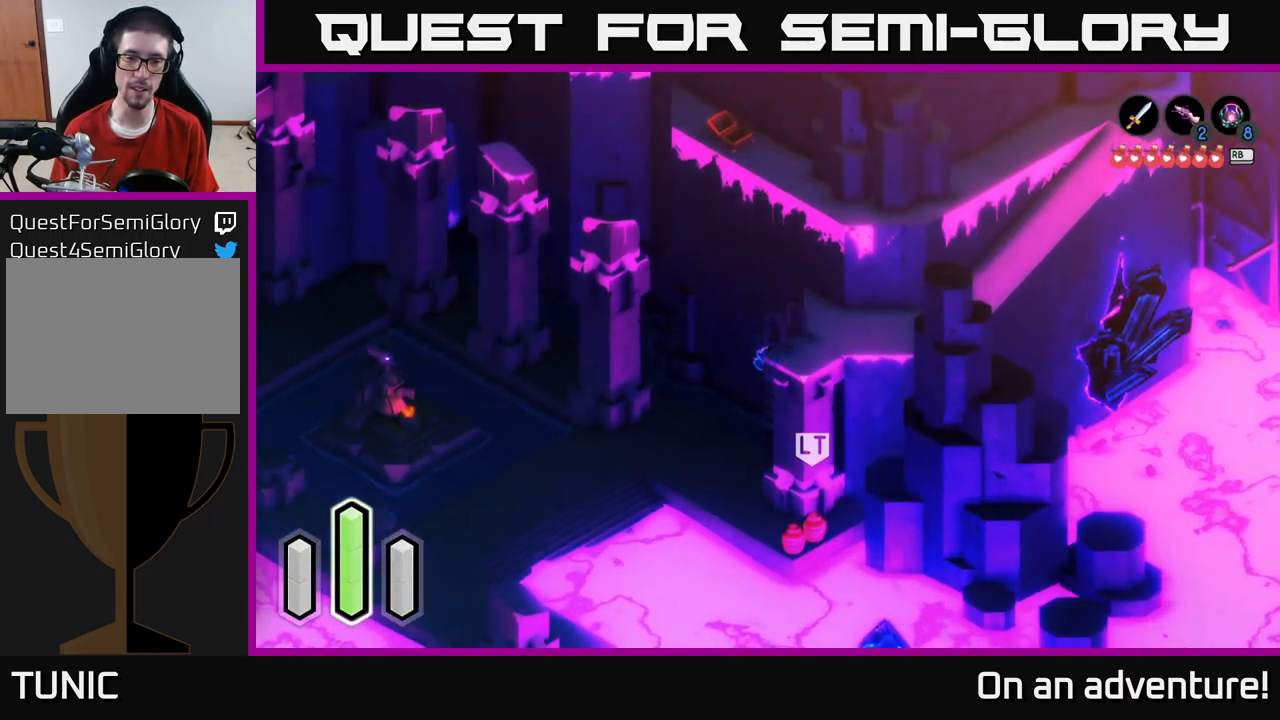
{"buttons": [], "left_stick": "down", "right_stick": "center", "events": []}
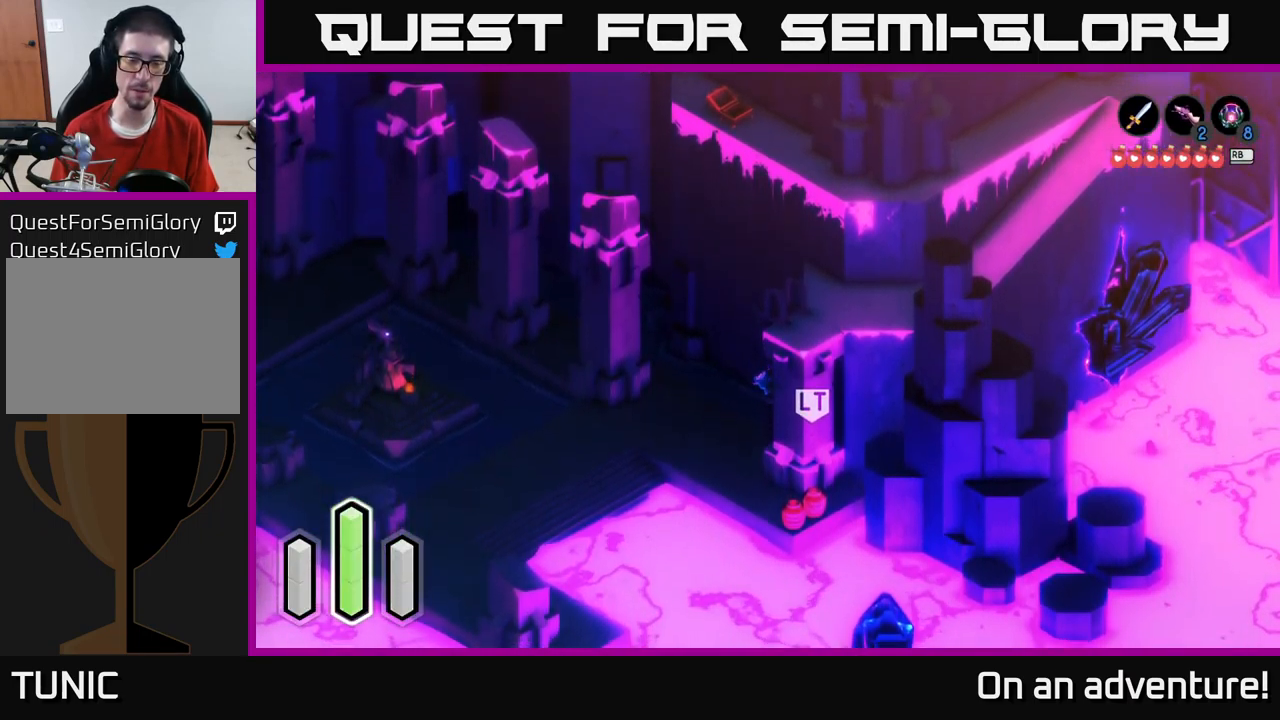
{"buttons": [], "left_stick": "down", "right_stick": "center", "events": []}
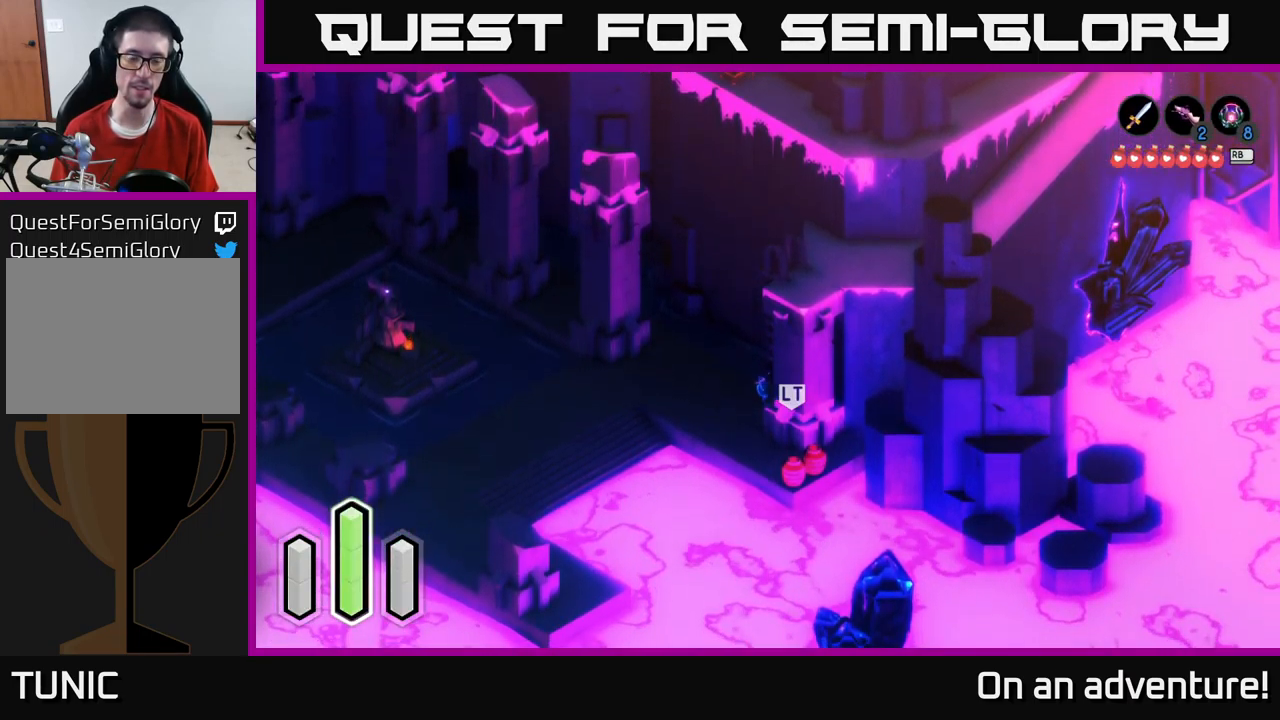
{"buttons": [], "left_stick": "left", "right_stick": "center", "events": [[16, "left_stick", "down-left"], [183, "left_stick", "left"]]}
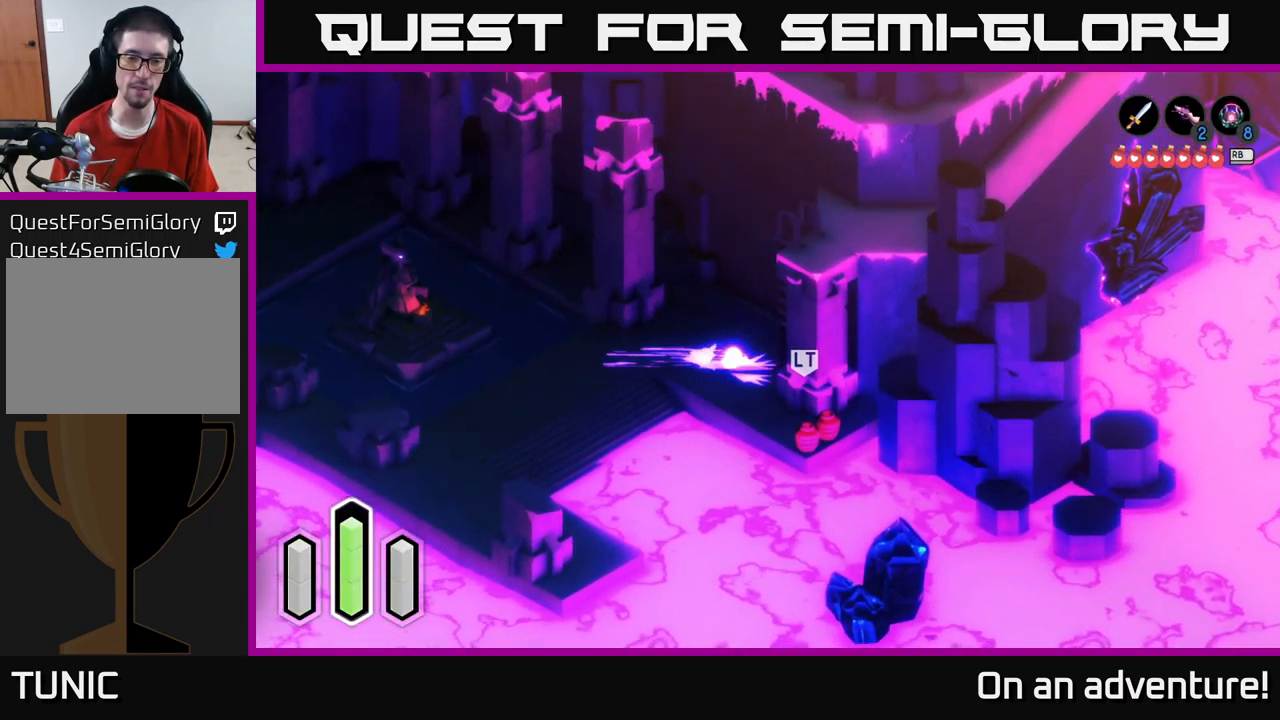
{"buttons": [], "left_stick": "down", "right_stick": "center", "events": [[16, "A", "down"], [116, "left_stick", "down-left"], [250, "left_stick", "down"], [266, "A", "up"]]}
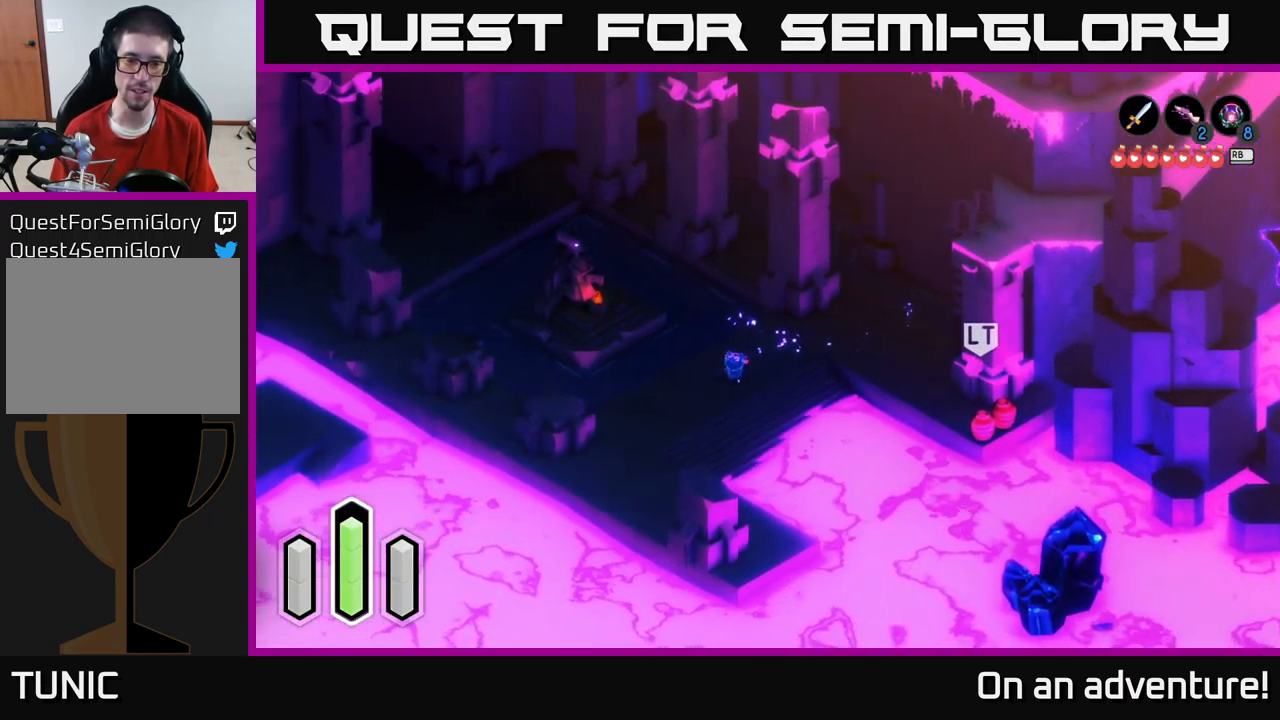
{"buttons": [], "left_stick": "right", "right_stick": "center", "events": [[49, "A", "down"], [249, "left_stick", "down-right"], [432, "A", "up"], [482, "left_stick", "right"]]}